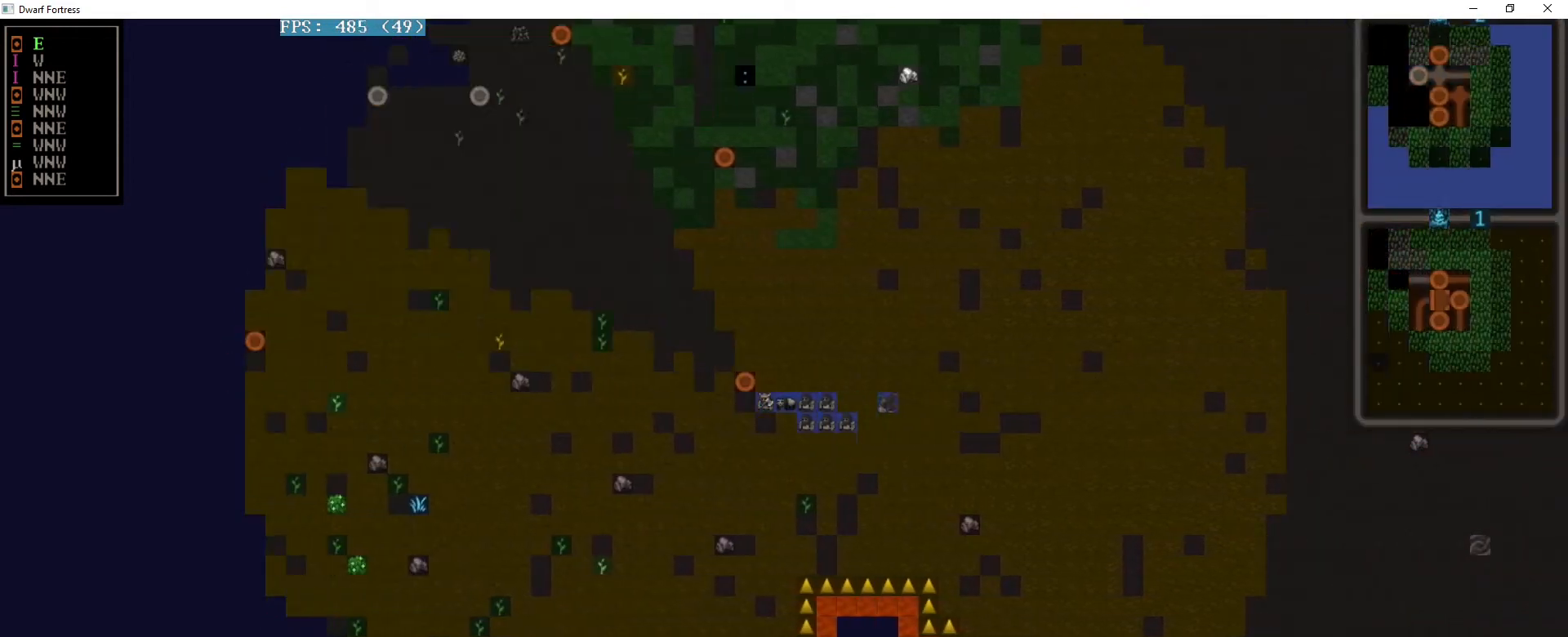
Gameplay with keyboard; each line is a JSON object with the keys held at the frame after it. "events" lists presses ("down") and releases ("up") of ".", "/", "0", "1", "2", "3", "4", "5", "6", "7", "8", "9", "a", "alt_l", "alt_r", "b", "backspace", "c", "caps_lock", "comma", "ctrl_l", "ctrl_r", "d", "down", "e", "equals", "f", "g", "h", "i", "j", "k", "l", "lbracket", "left", "m", "minus", "n", "o", "p", "q", "quote", "r", "rbracket", "return", "right", "s", "semicolon", "shift_l", "shift_r", "space", "super", "t", "tab", "tilde", "u", "up", "v", "w", "x", "y" and "z" between this image and that frame as [ms after this image, input, new state], when the widget could be followed in between. No other keys are recorded. Mouse input is not recorded.
{"keys": ["left"], "events": []}
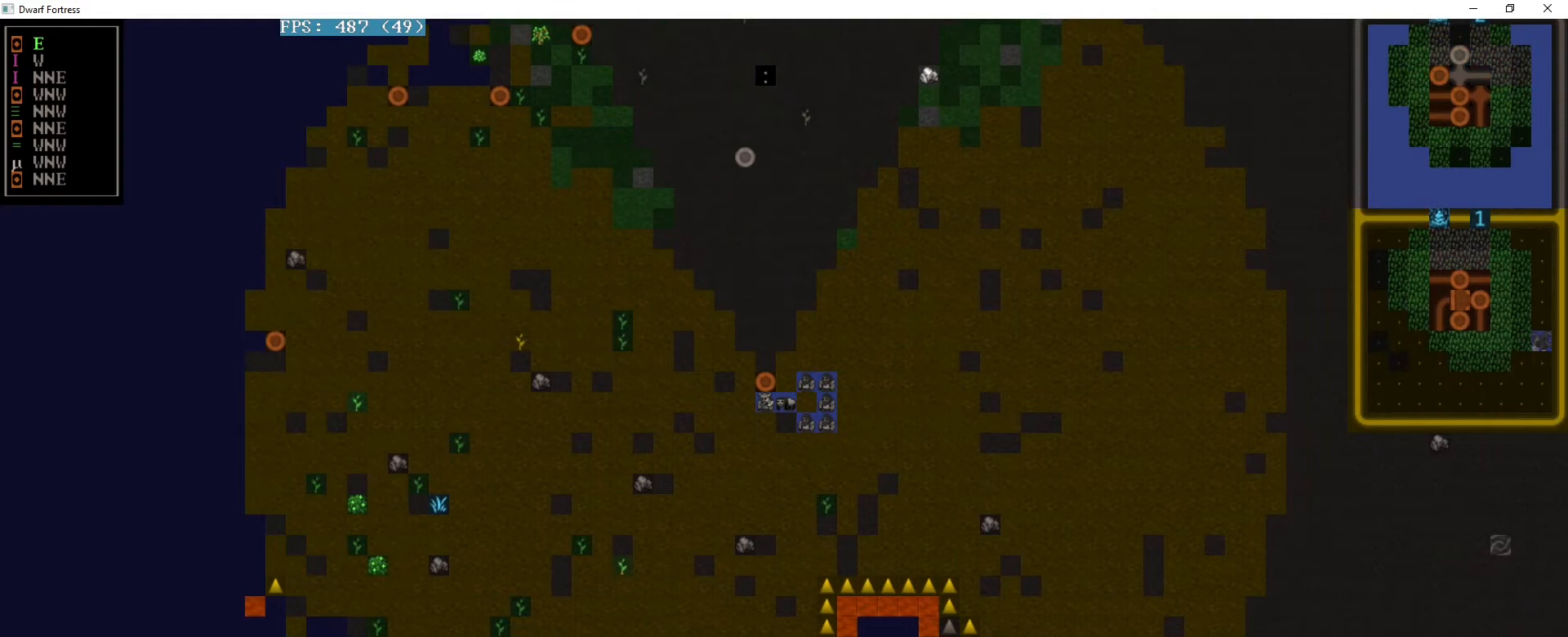
{"keys": ["left"], "events": []}
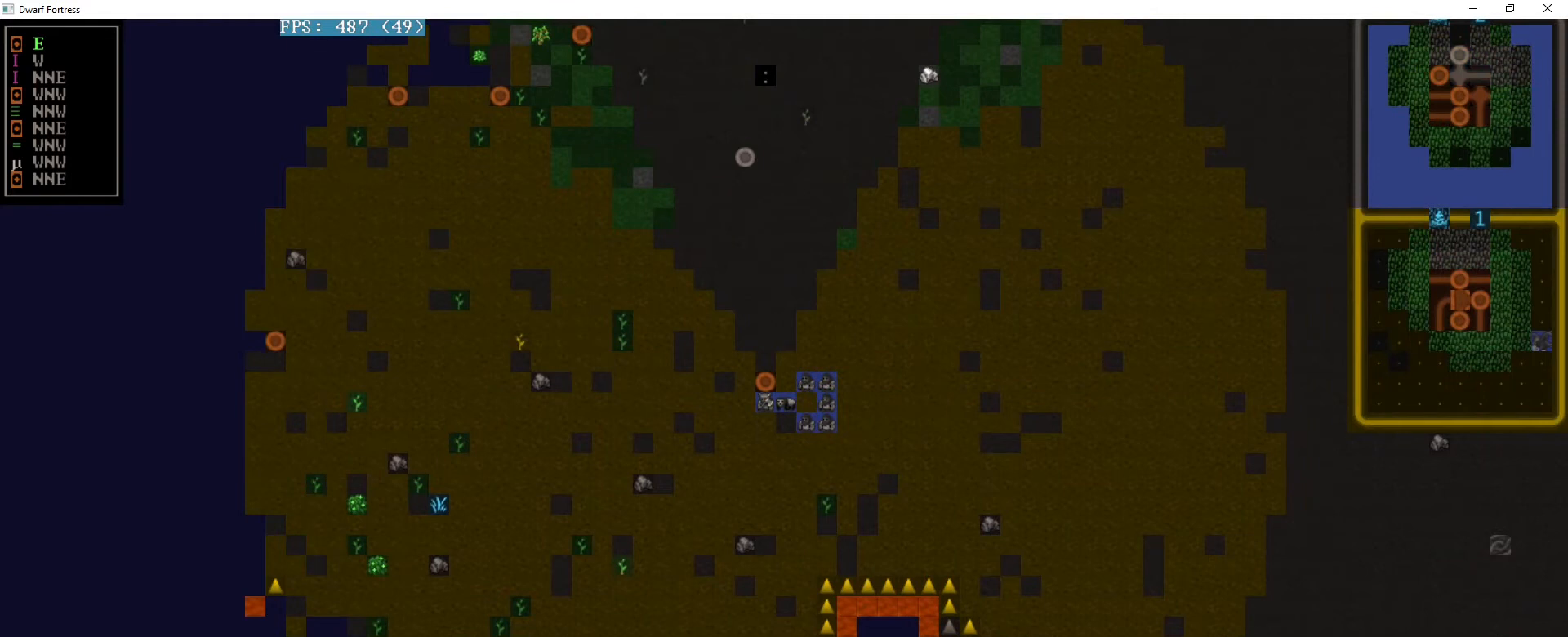
{"keys": ["left"], "events": []}
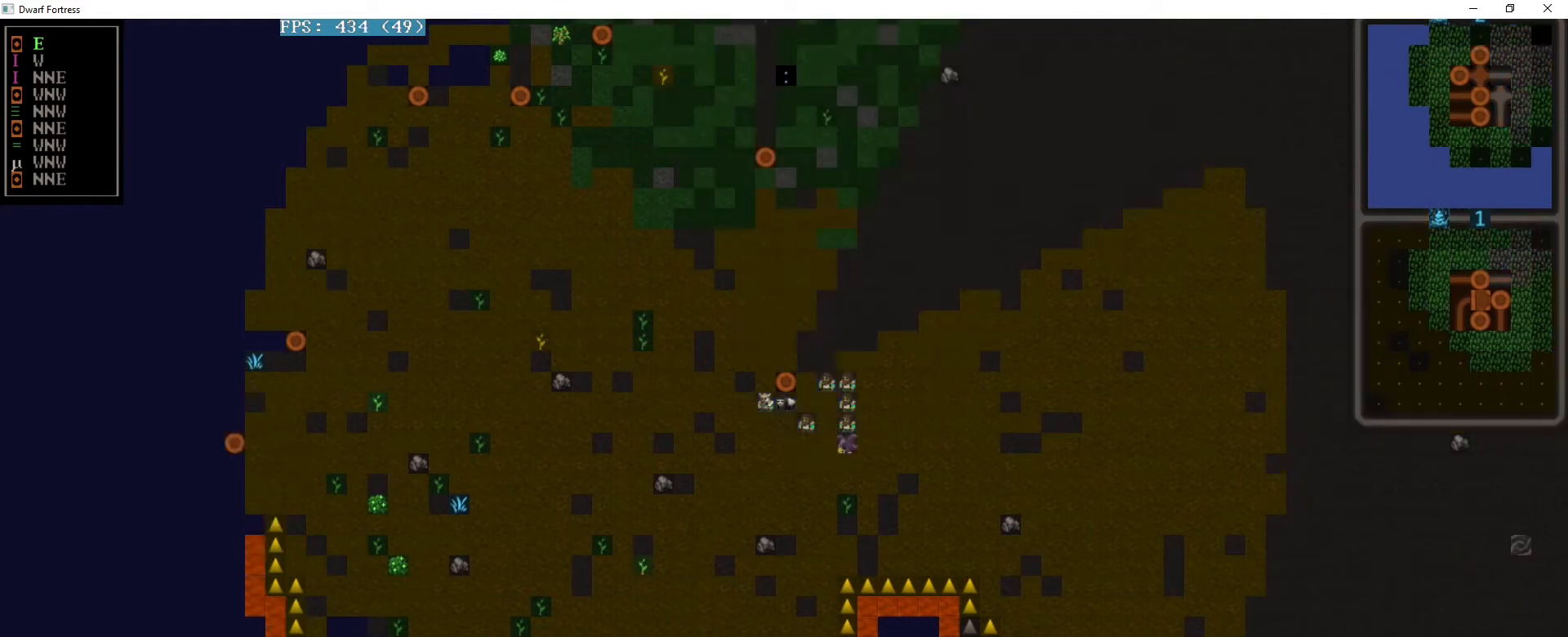
{"keys": ["left"]}
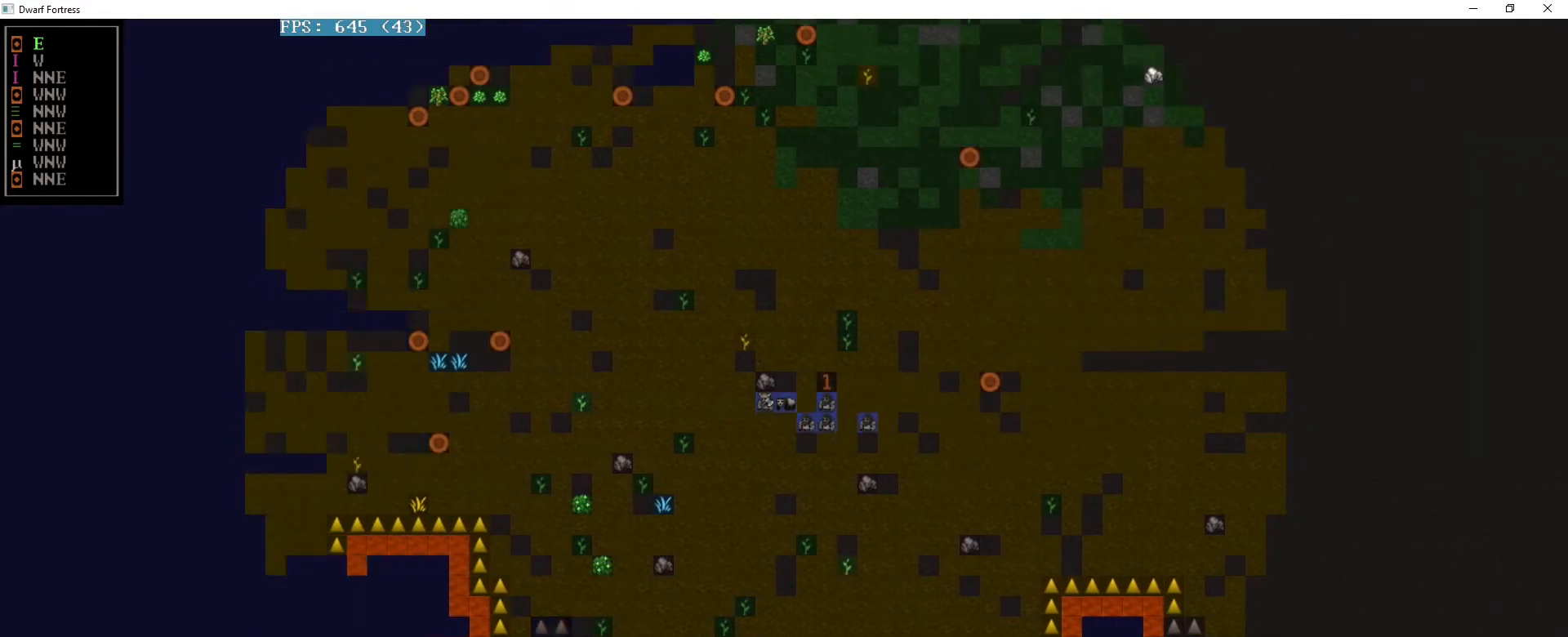
{"keys": [], "events": [[200, "left", "up"]]}
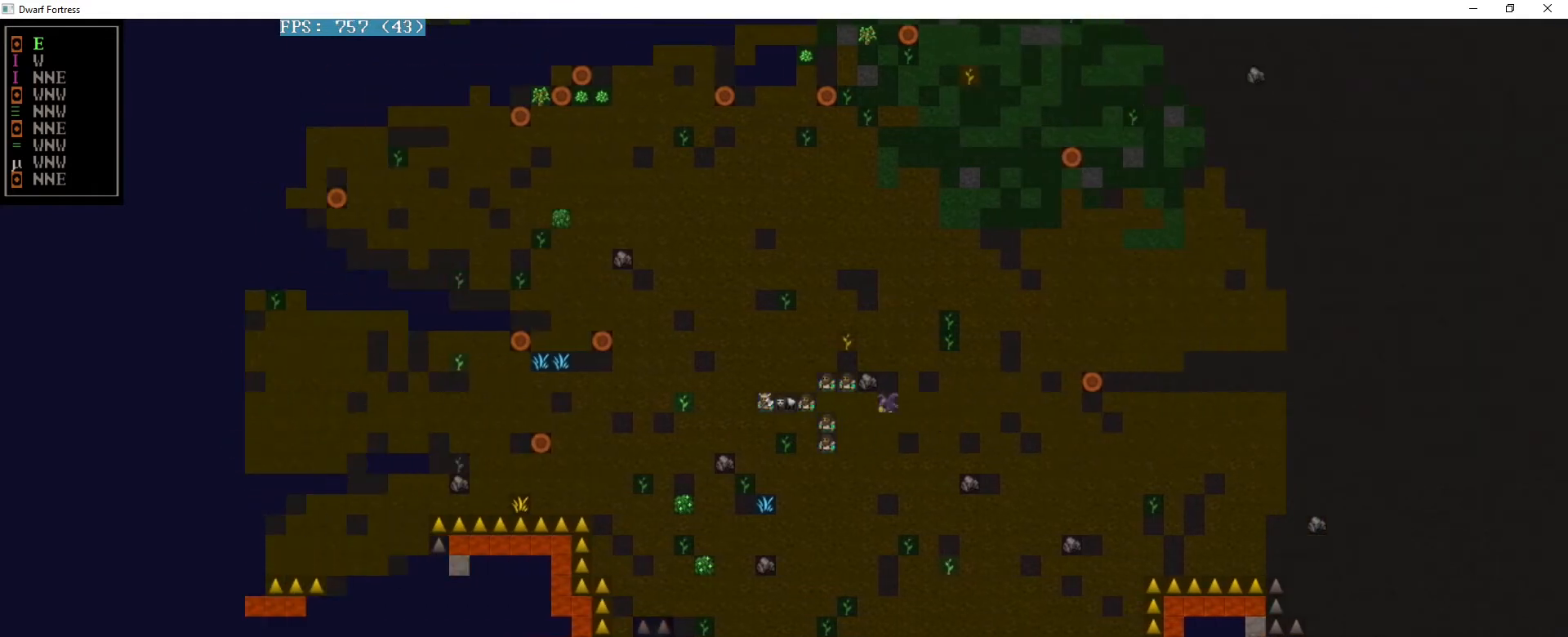
{"keys": [], "events": []}
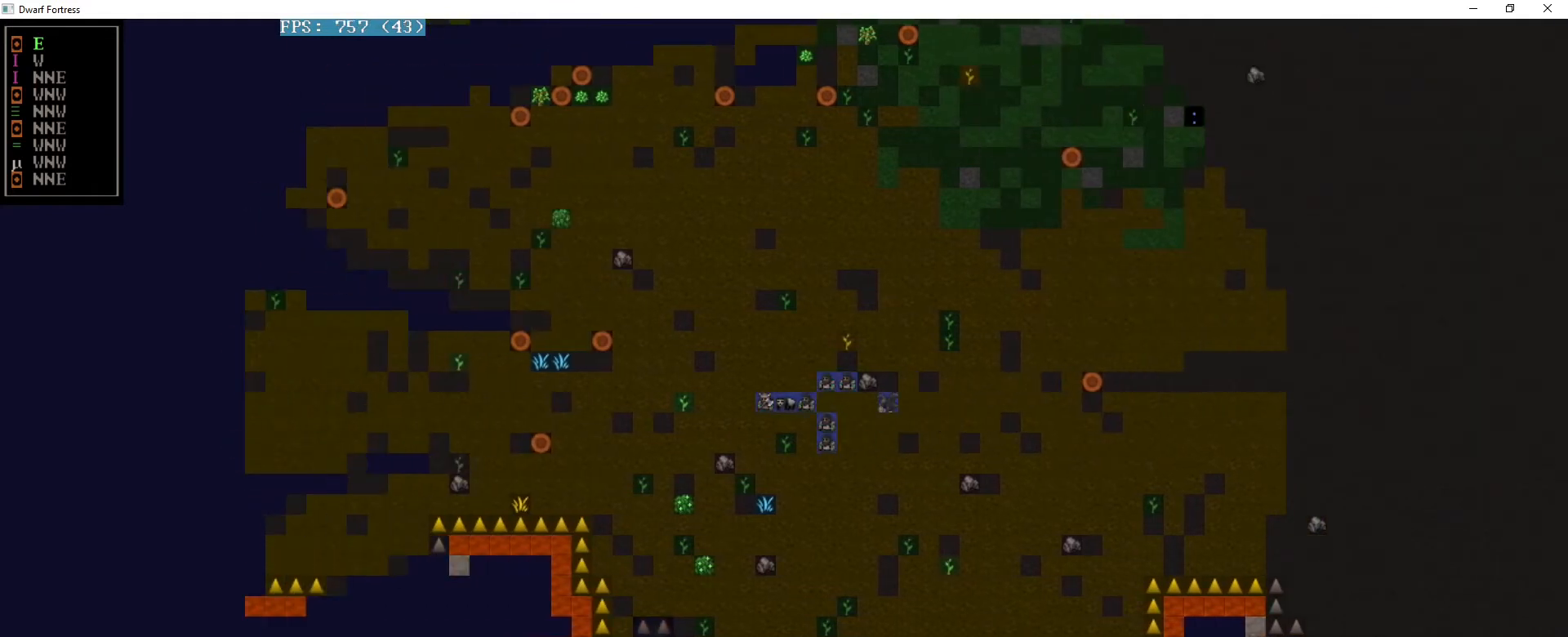
{"keys": [], "events": []}
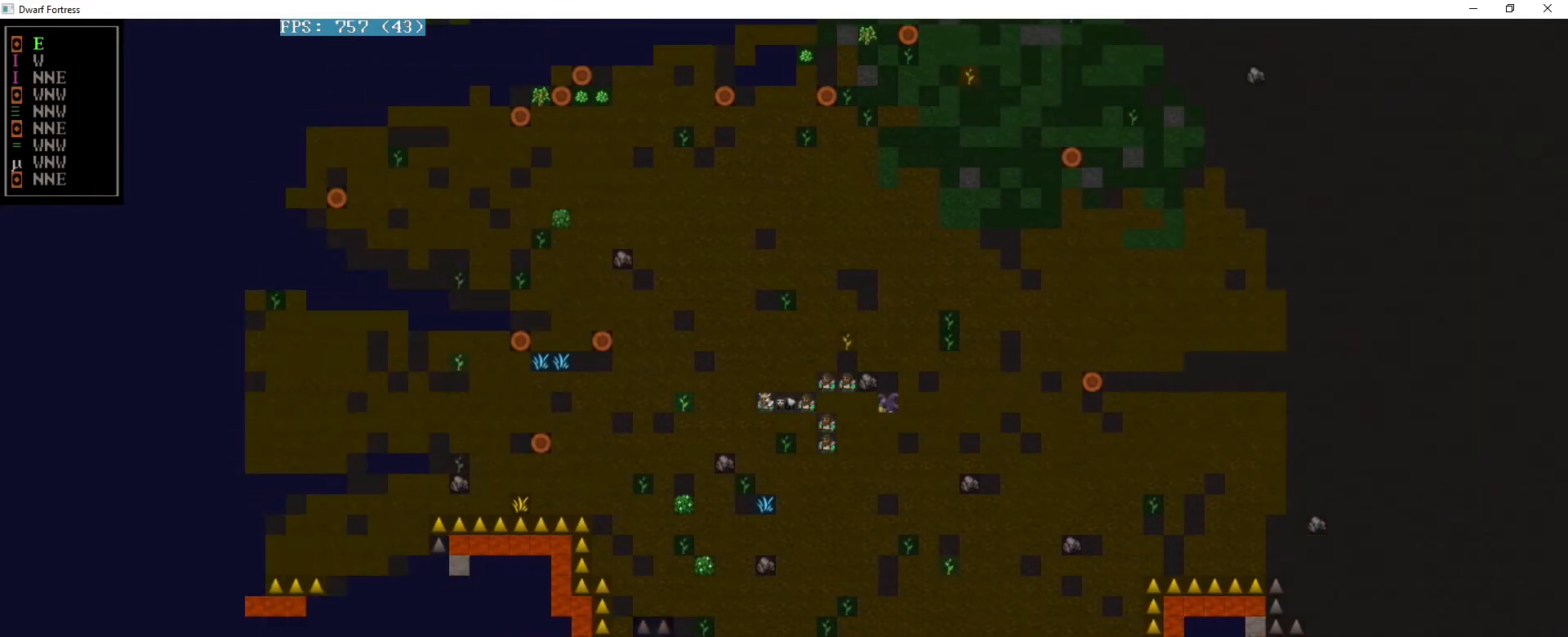
{"keys": [], "events": []}
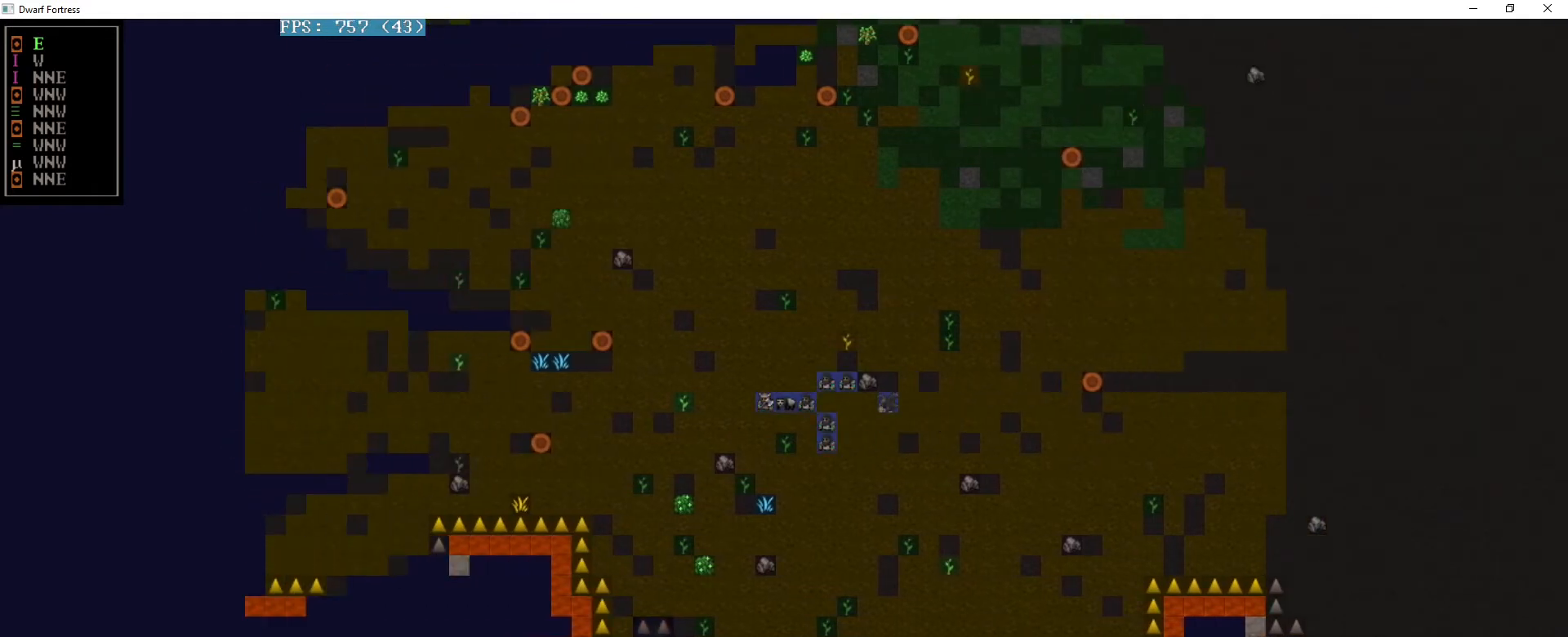
{"keys": ["shift_l"], "events": [[480, "shift_l", "down"]]}
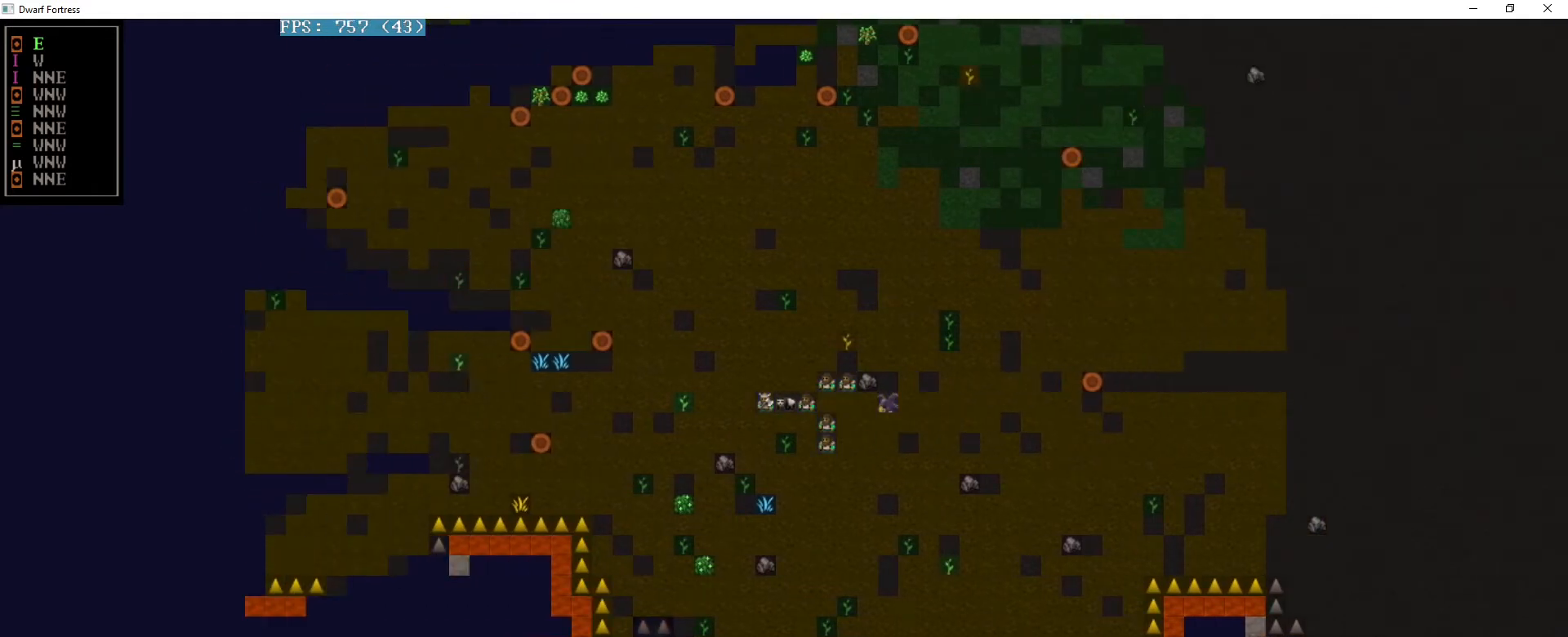
{"keys": [], "events": [[120, "t", "down"], [240, "t", "up"], [280, "shift_l", "up"]]}
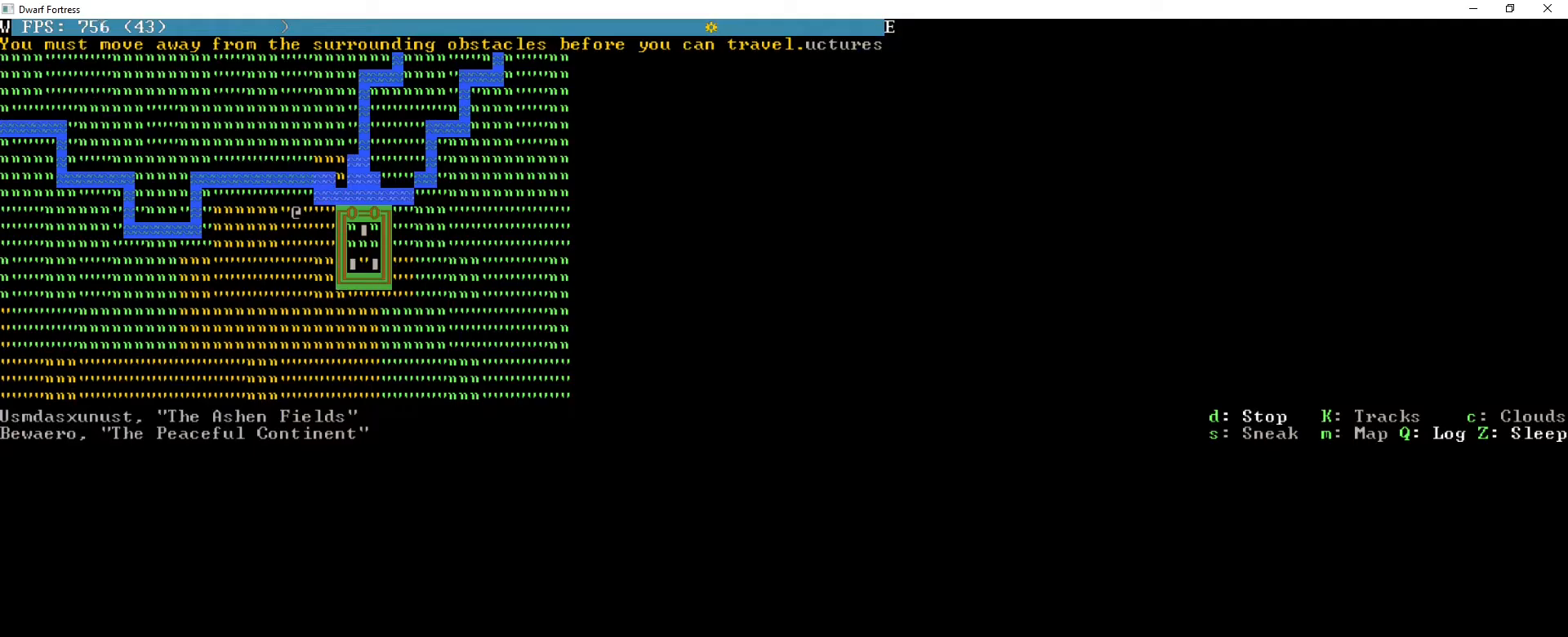
{"keys": [], "events": []}
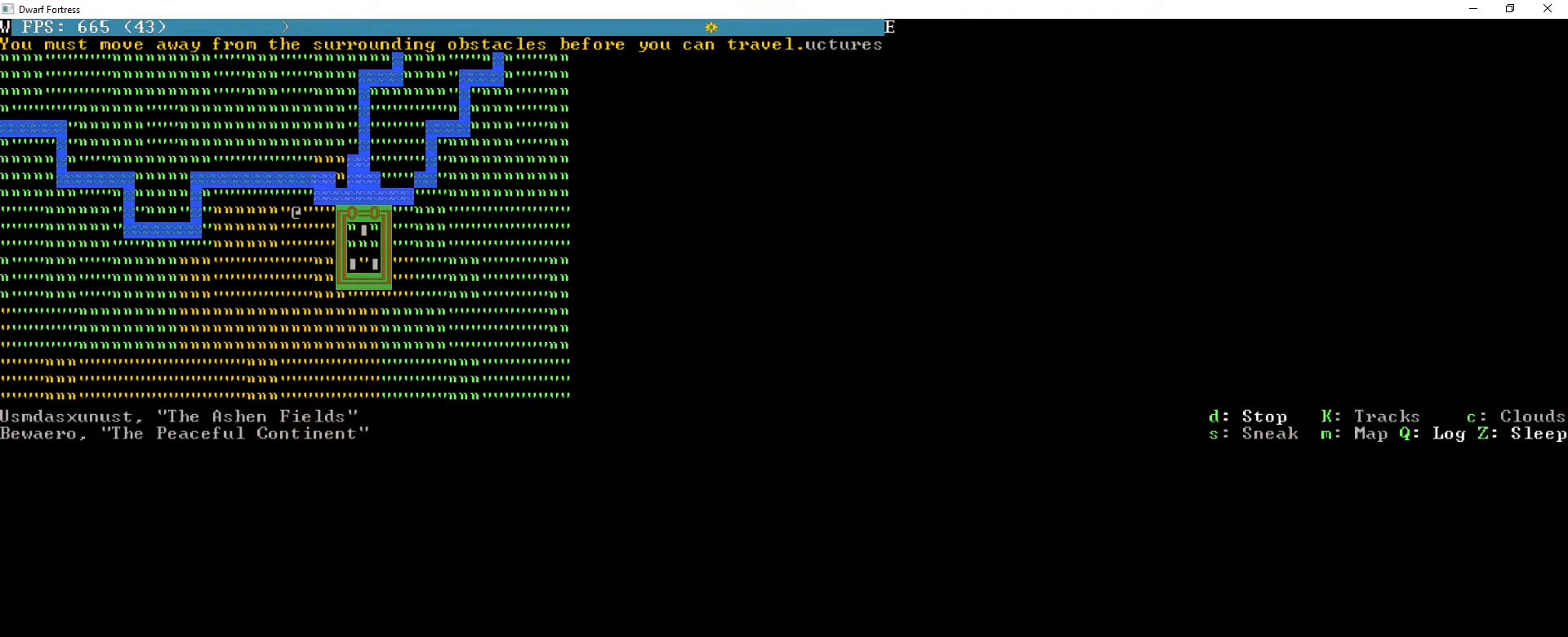
{"keys": [], "events": []}
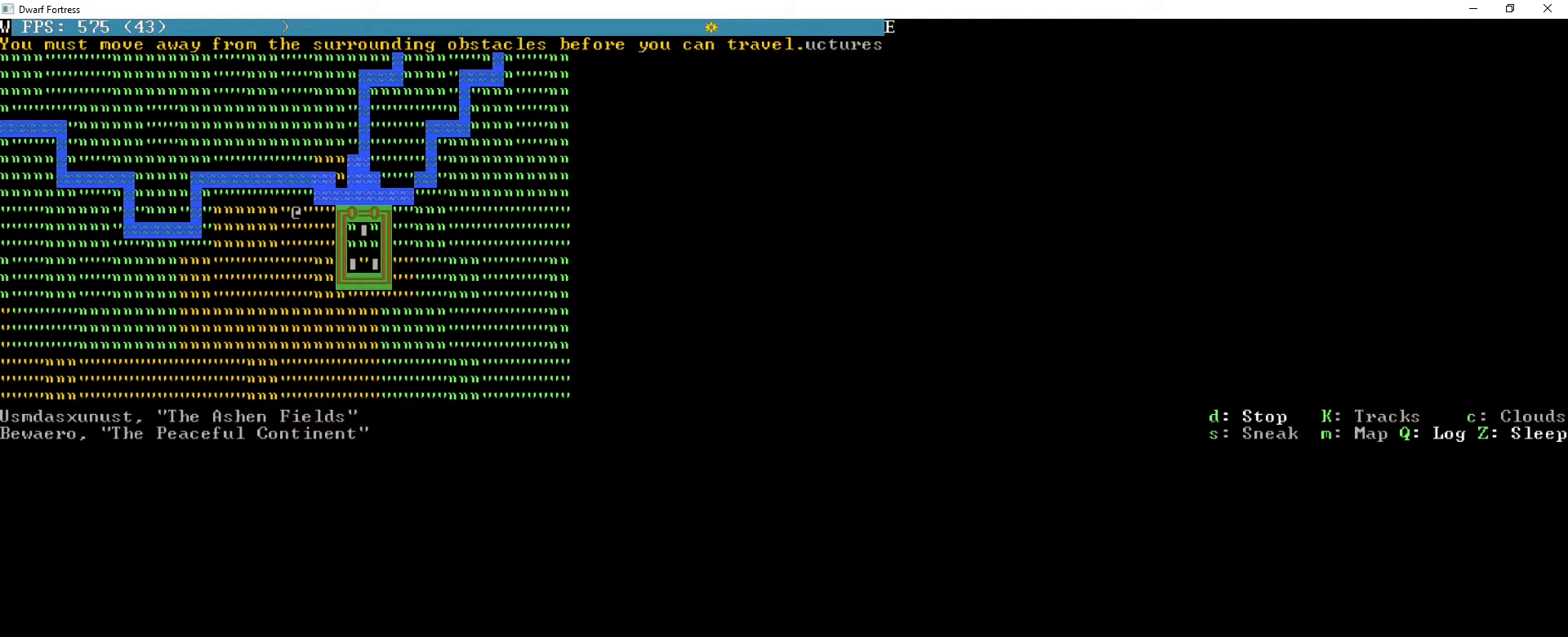
{"keys": [], "events": []}
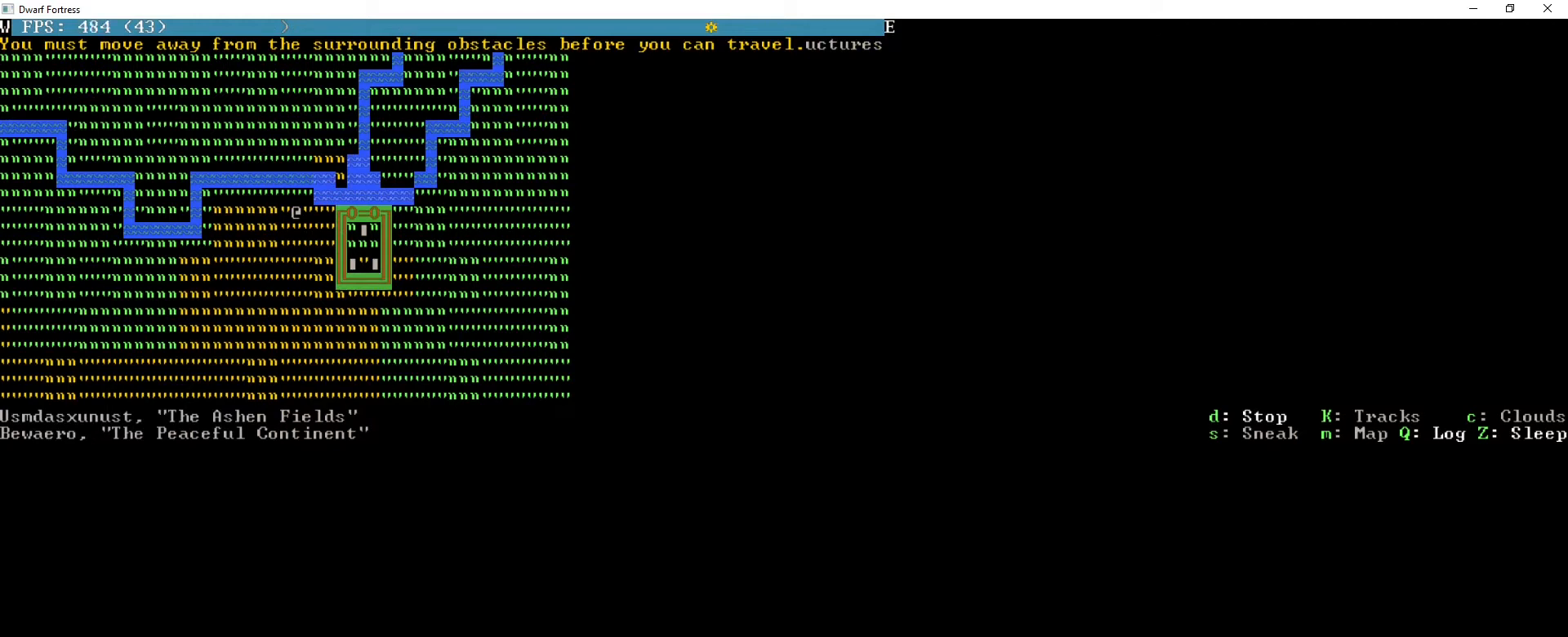
{"keys": [], "events": []}
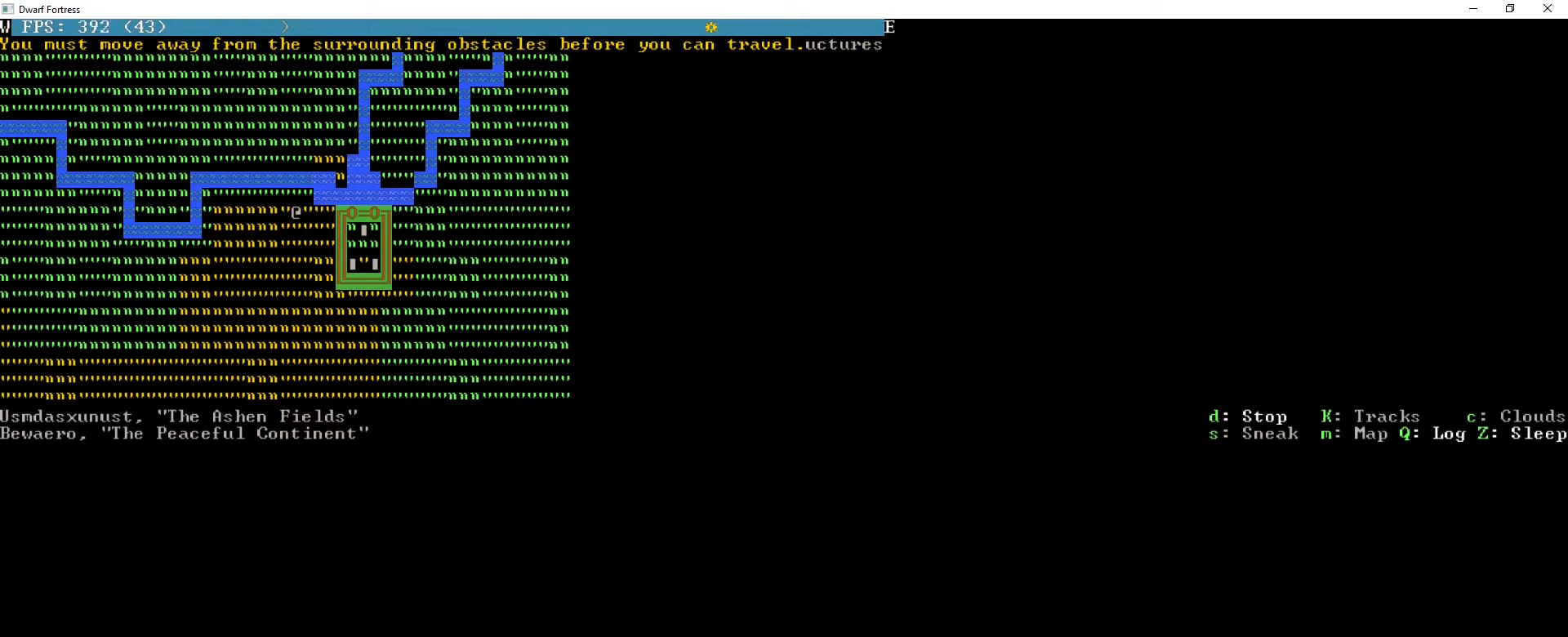
{"keys": [], "events": []}
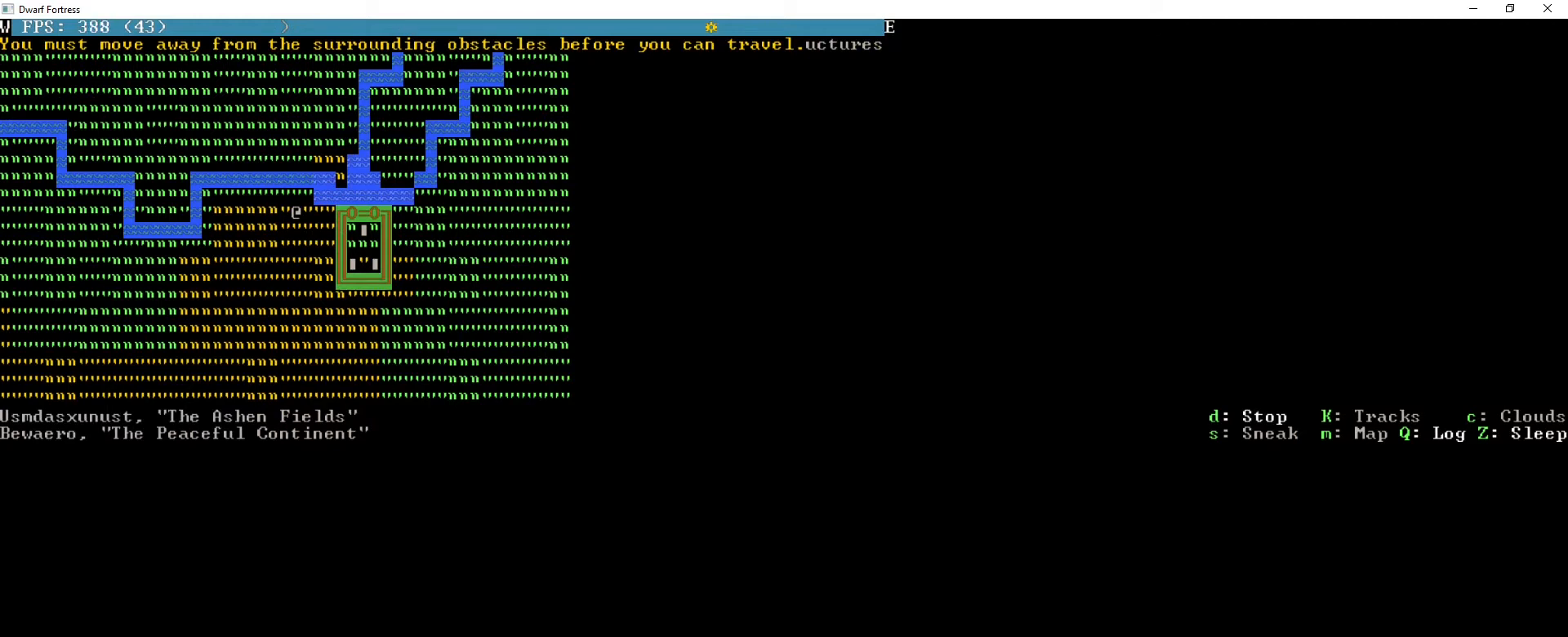
{"keys": [], "events": []}
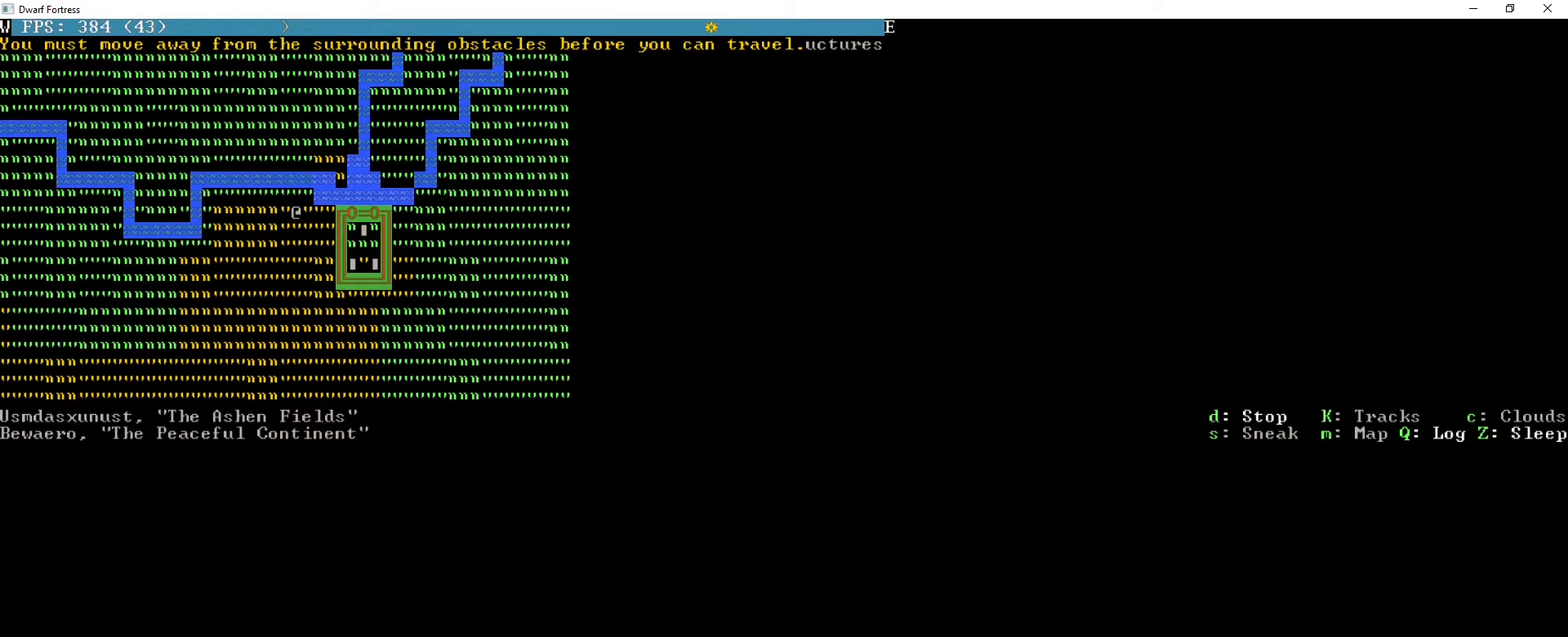
{"keys": [], "events": []}
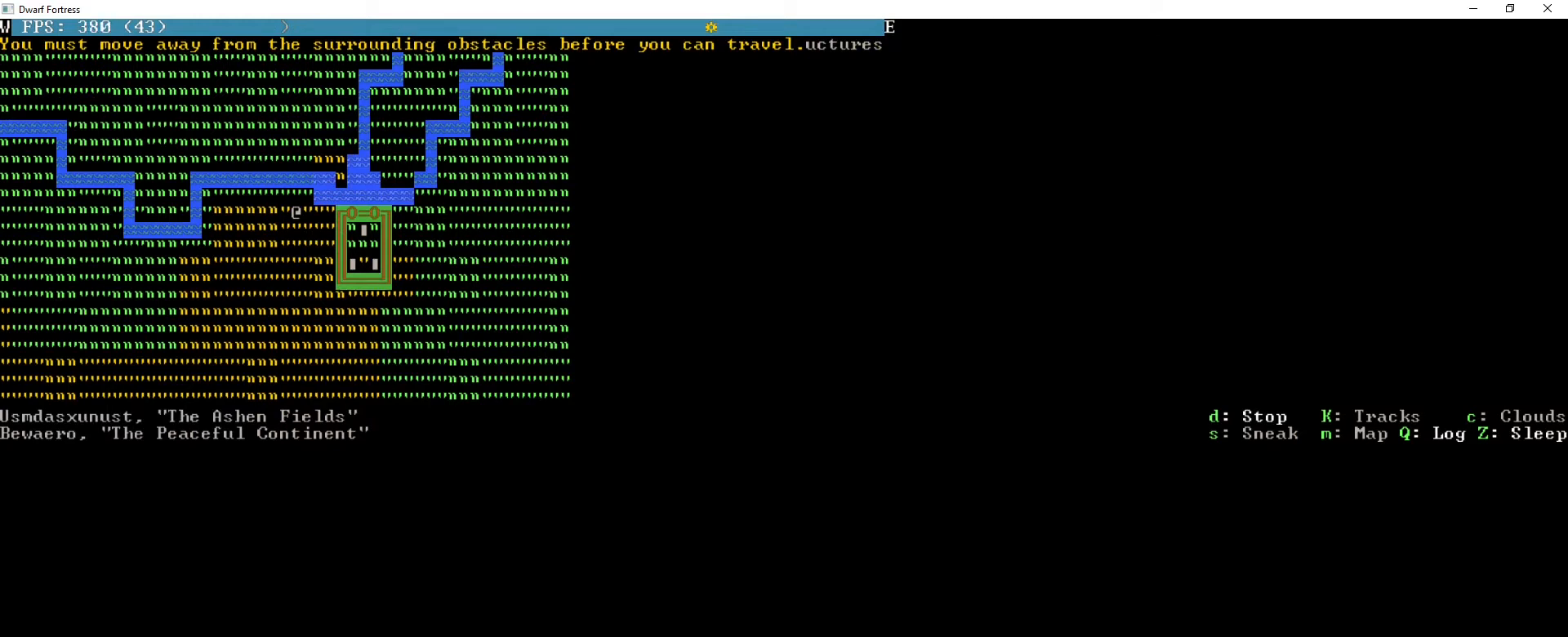
{"keys": [], "events": []}
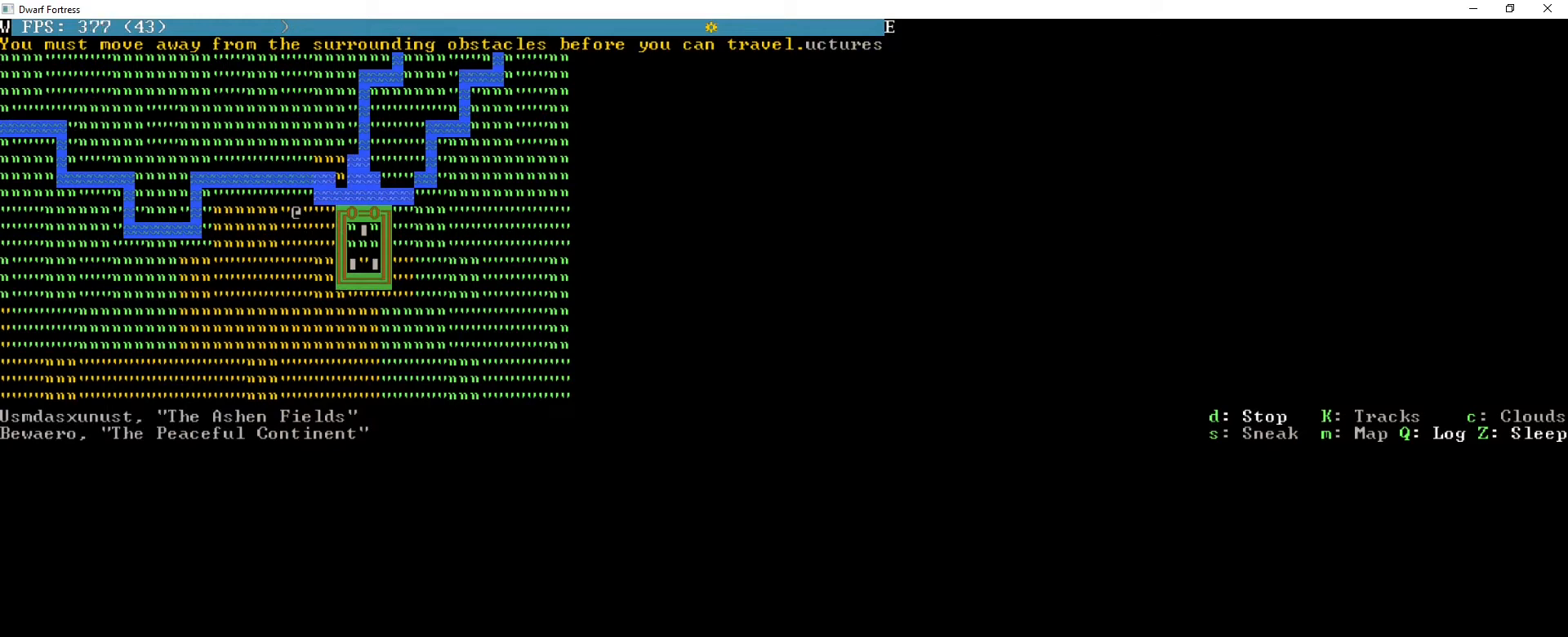
{"keys": [], "events": []}
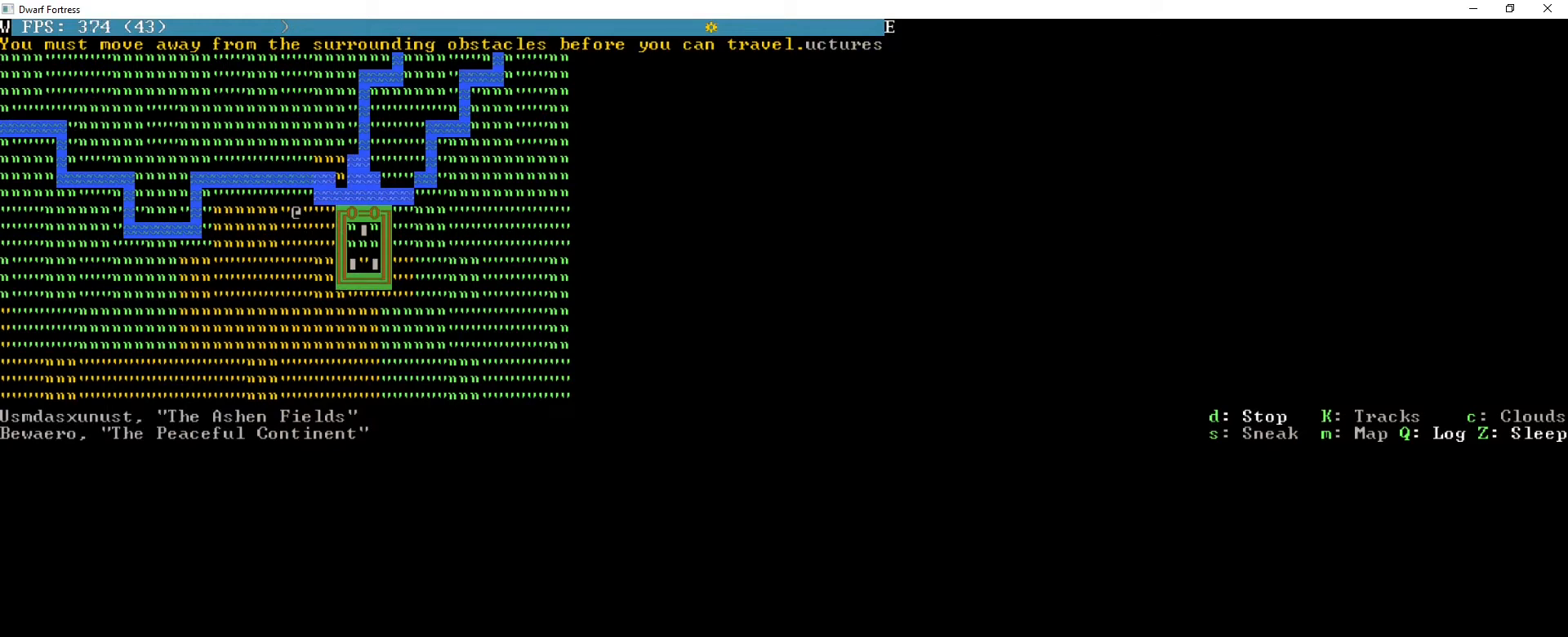
{"keys": [], "events": []}
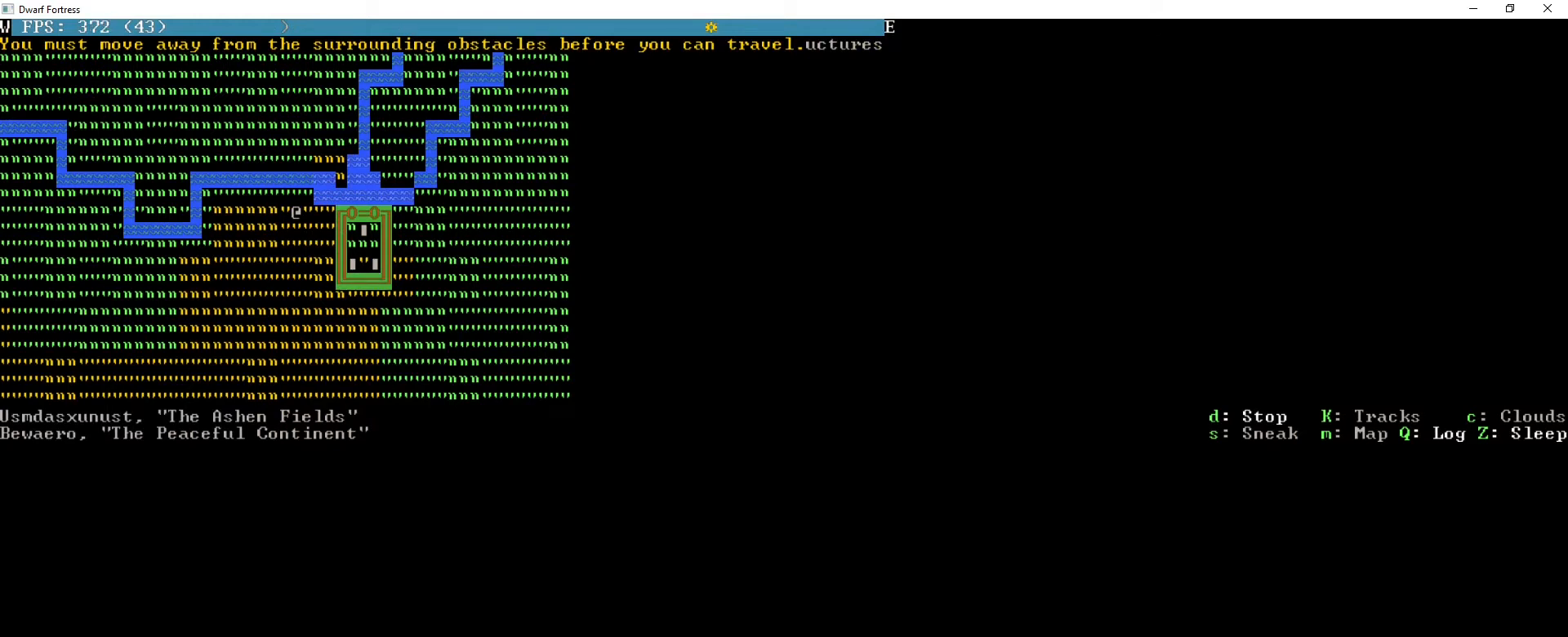
{"keys": [], "events": [[360, "d", "down"], [480, "d", "up"]]}
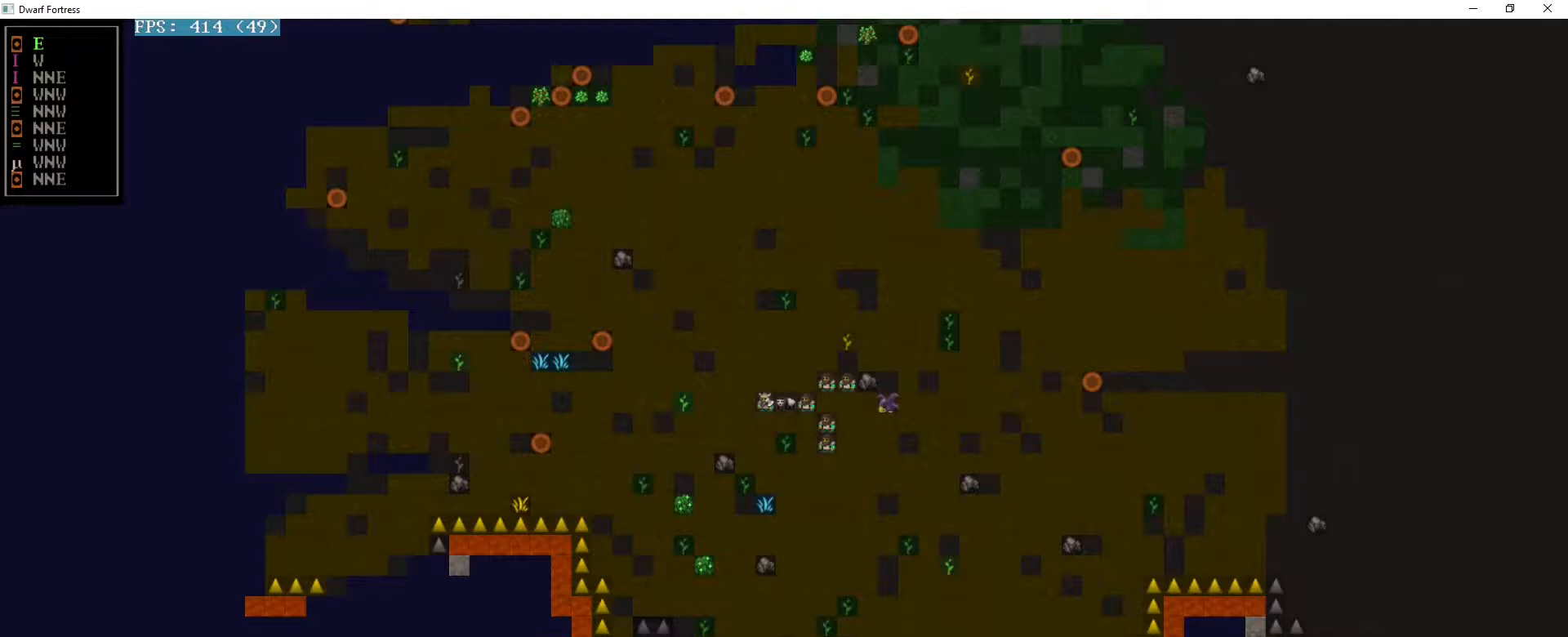
{"keys": ["left"], "events": [[360, "left", "down"]]}
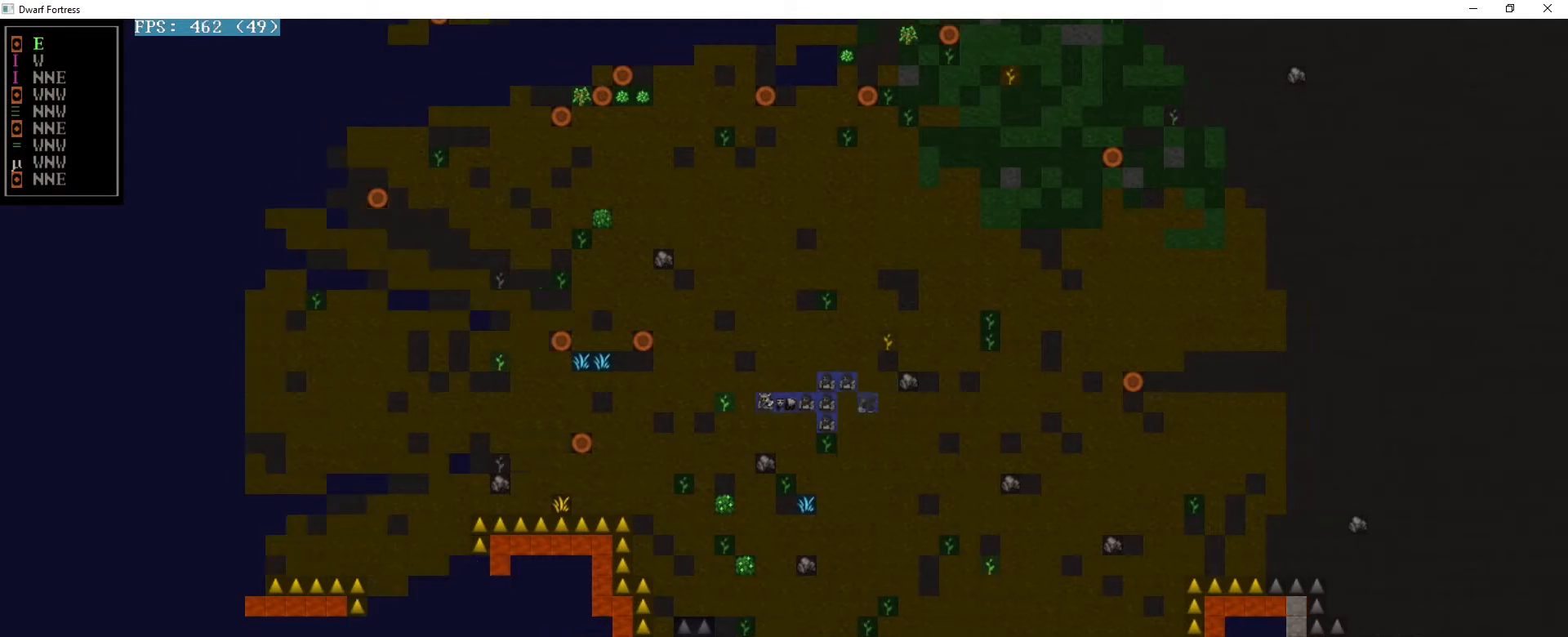
{"keys": ["left"]}
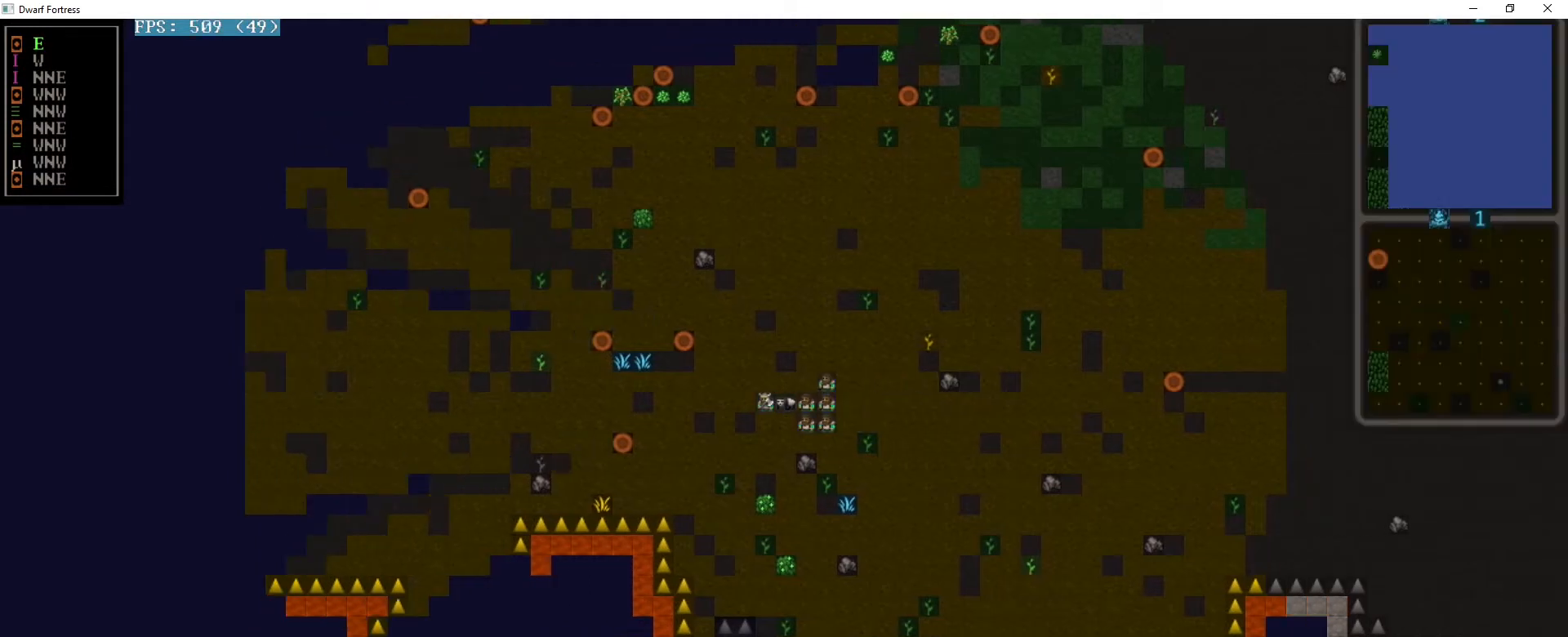
{"keys": ["left"], "events": []}
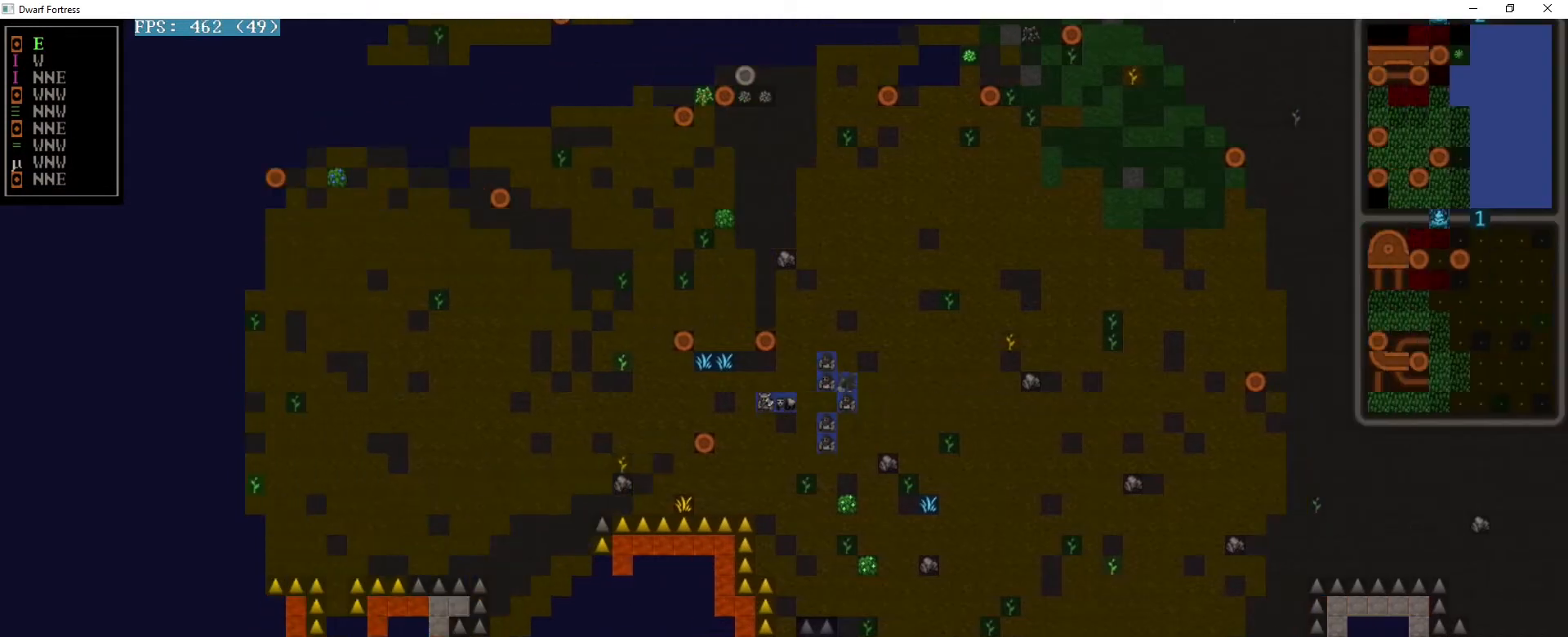
{"keys": ["left"], "events": []}
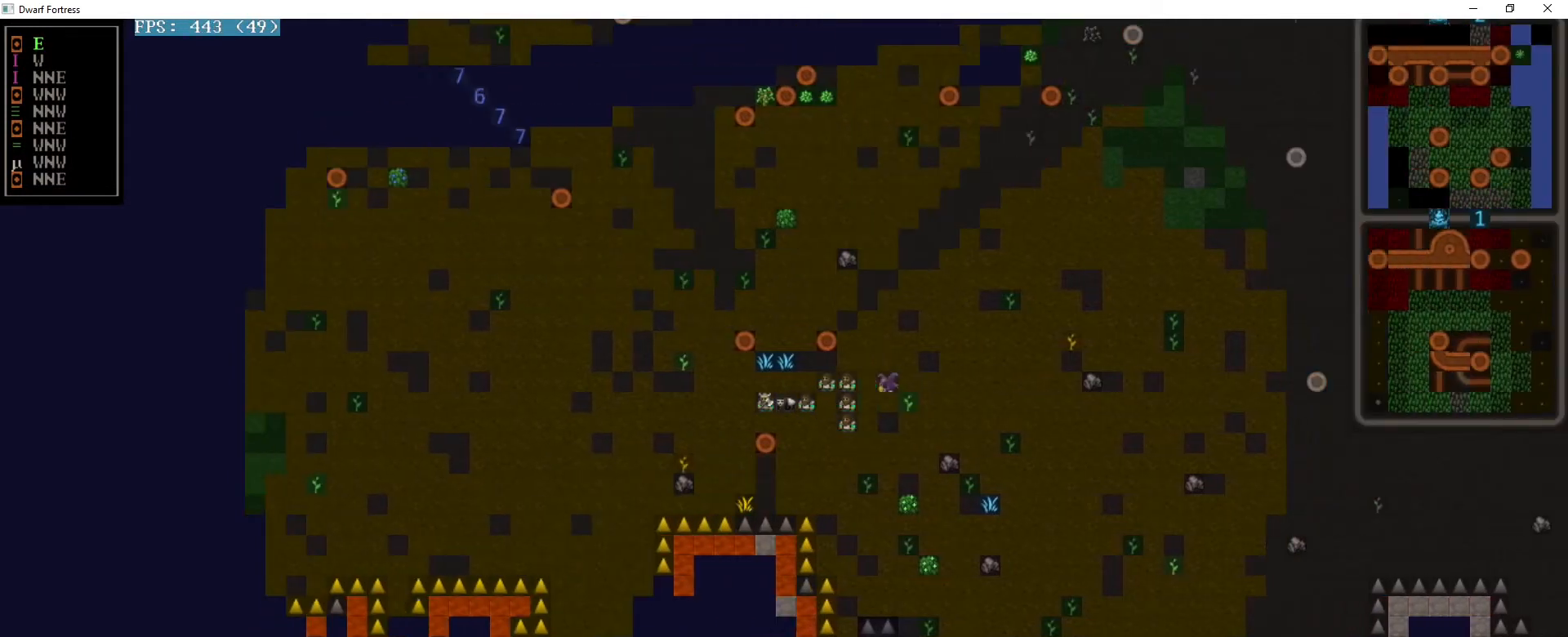
{"keys": ["left"], "events": [[200, "down", "down"], [400, "down", "up"]]}